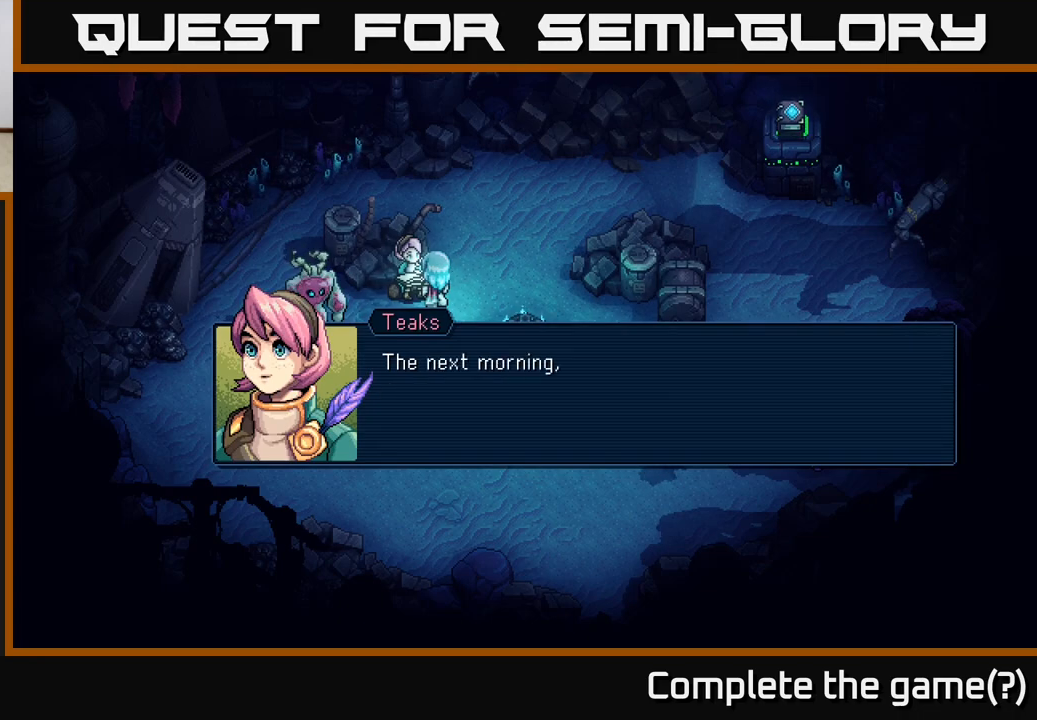
Gameplay with a controller (Xbox layout); each line is a JSON object with the inputs held at the frame after it. "events" lists button and stick changes between this image and that frame as [ms after this image, input, new state], when the widget could be followed in between. Not read: right_stick.
{"buttons": [], "left_stick": "center", "events": []}
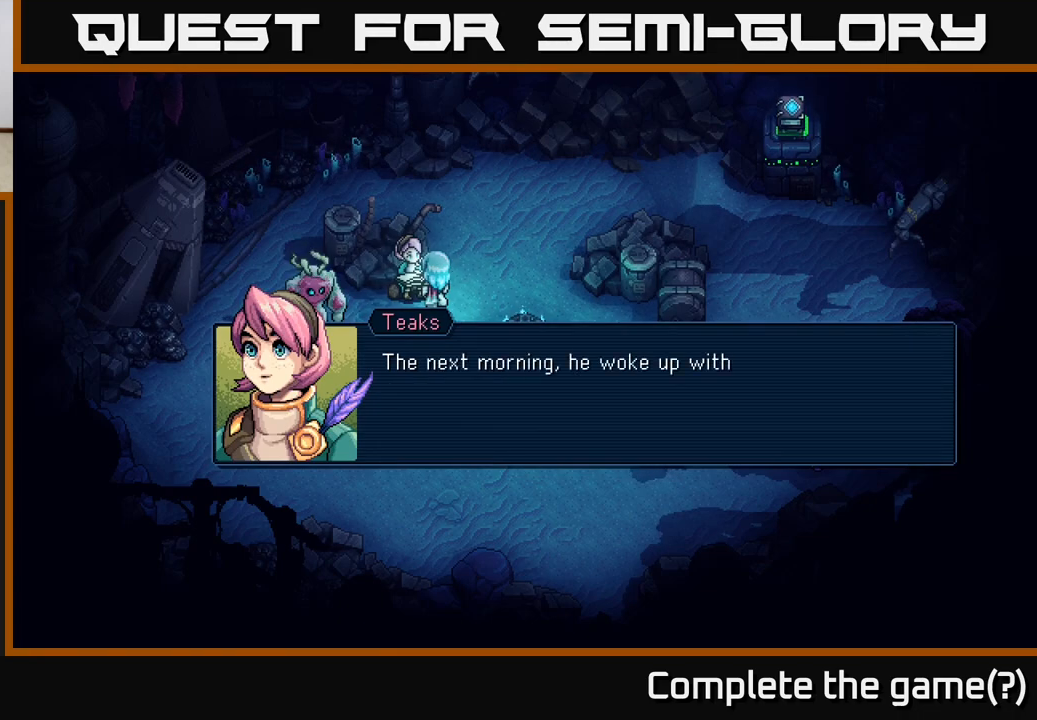
{"buttons": [], "left_stick": "center", "events": [[150, "A", "down"], [350, "A", "up"]]}
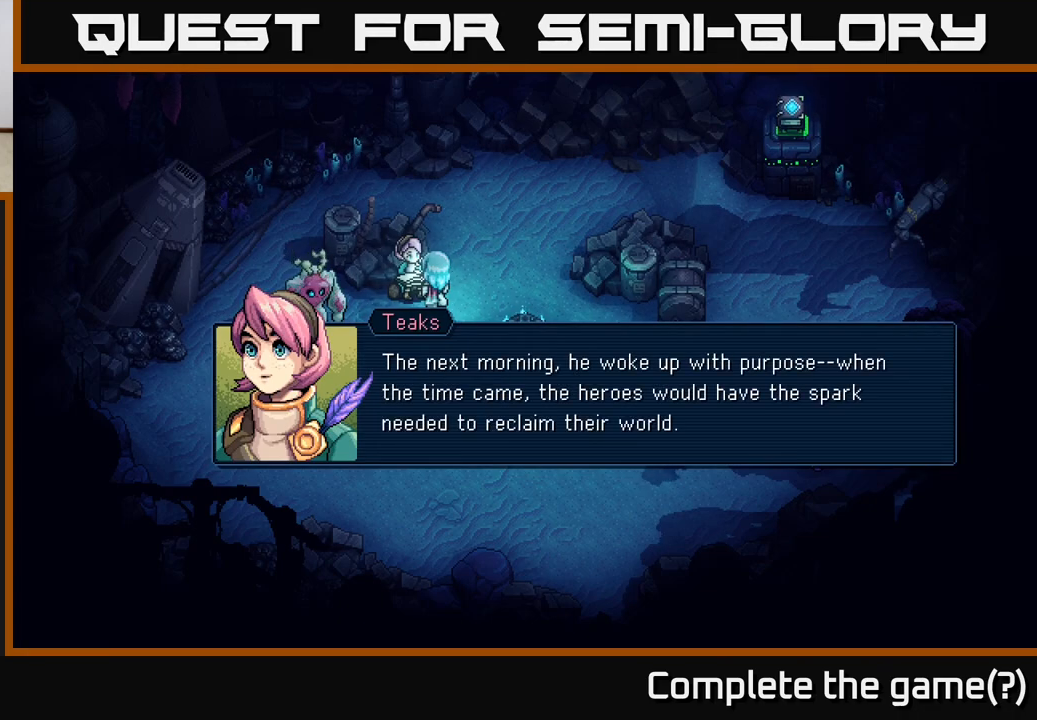
{"buttons": [], "left_stick": "center", "events": []}
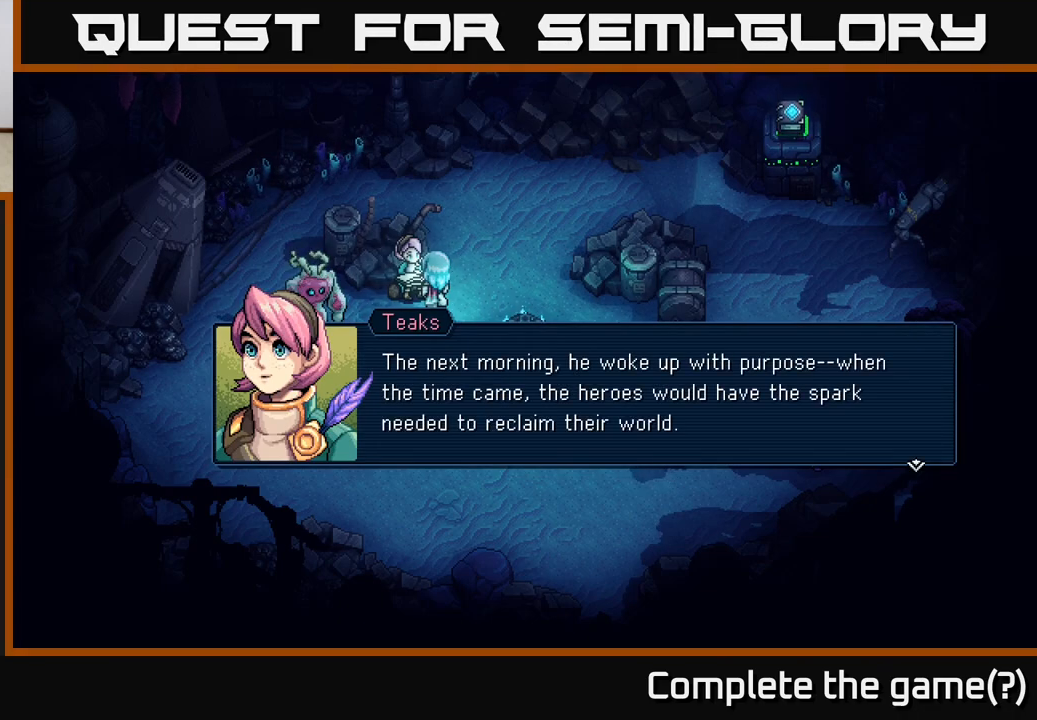
{"buttons": [], "left_stick": "center", "events": []}
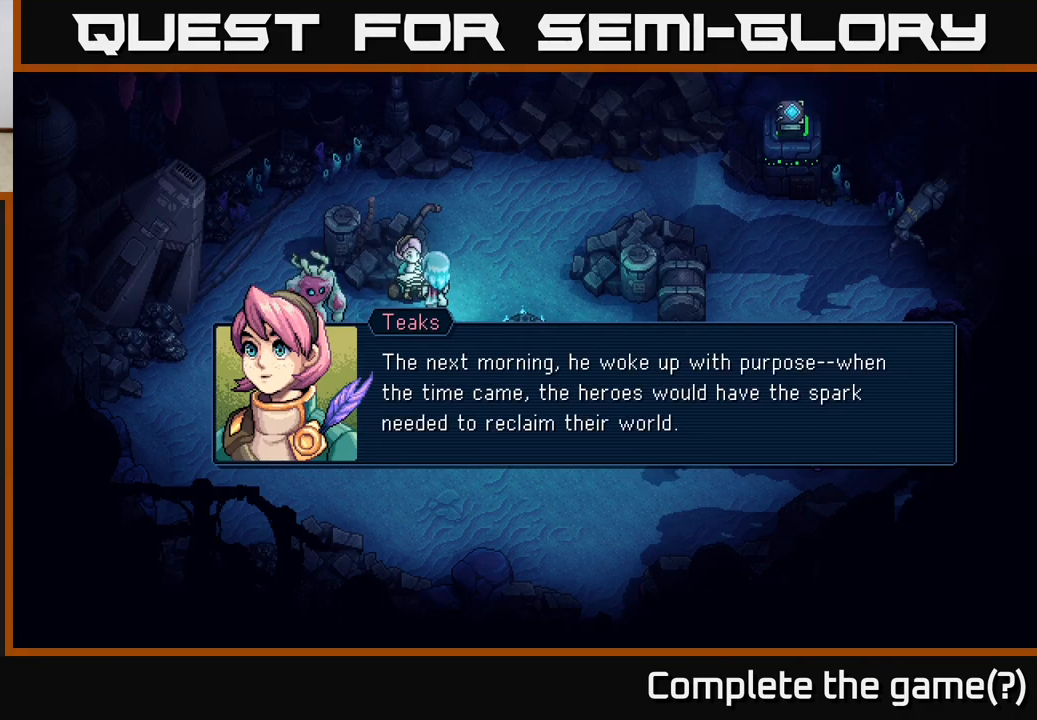
{"buttons": [], "left_stick": "center", "events": []}
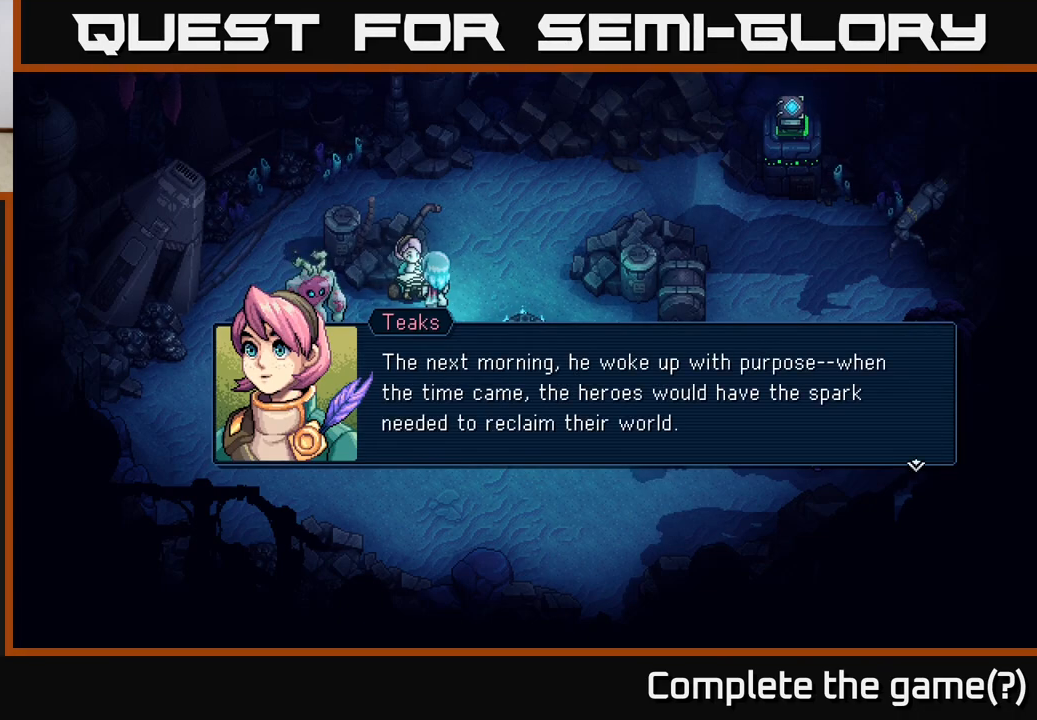
{"buttons": [], "left_stick": "center", "events": []}
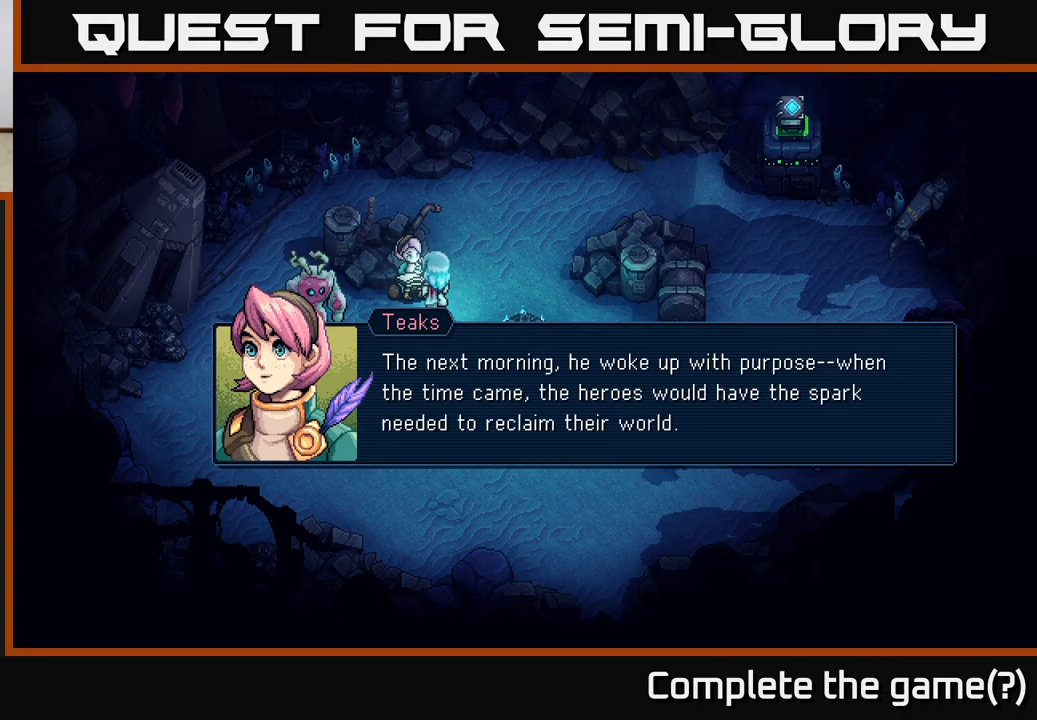
{"buttons": [], "left_stick": "center", "events": []}
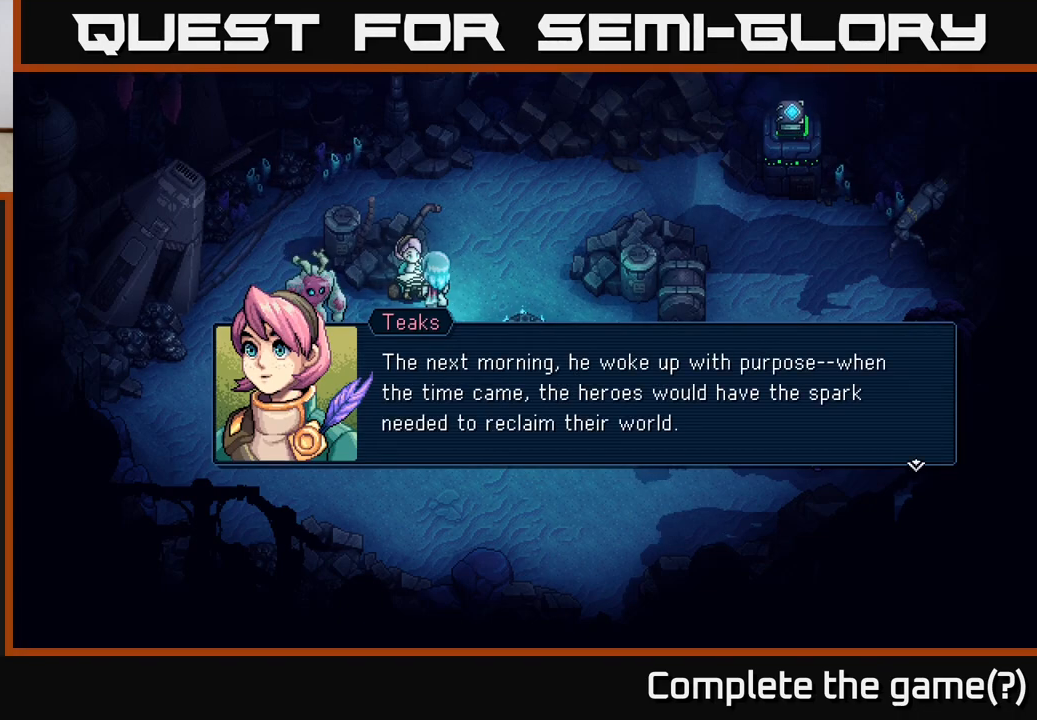
{"buttons": [], "left_stick": "center", "events": []}
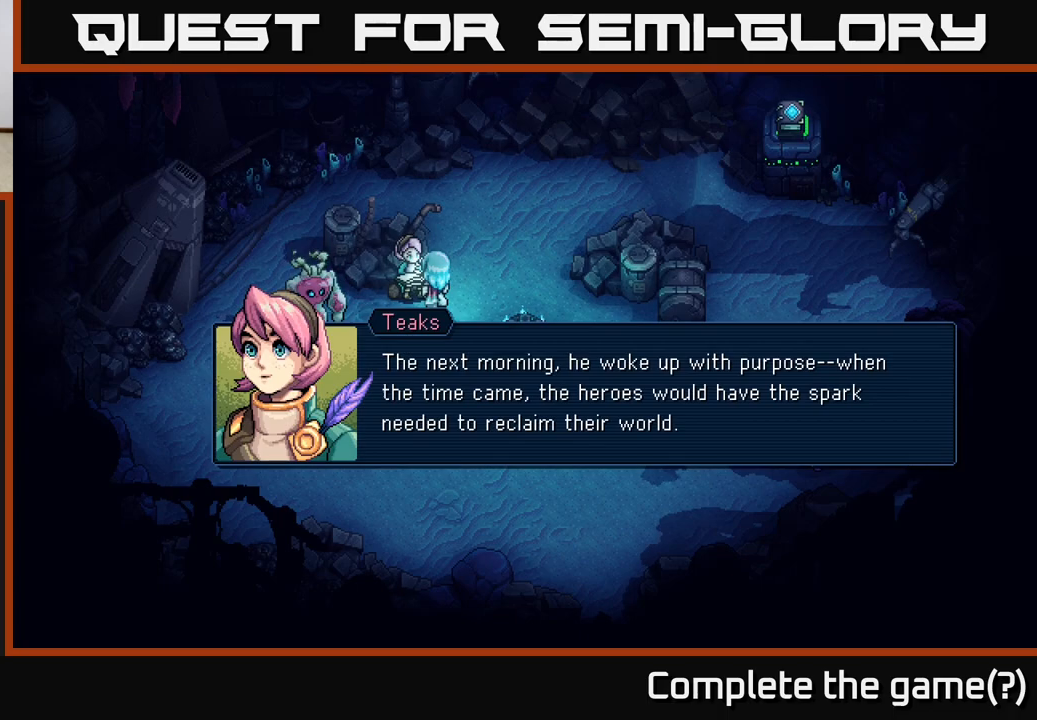
{"buttons": ["A"], "left_stick": "center", "events": [[367, "A", "down"]]}
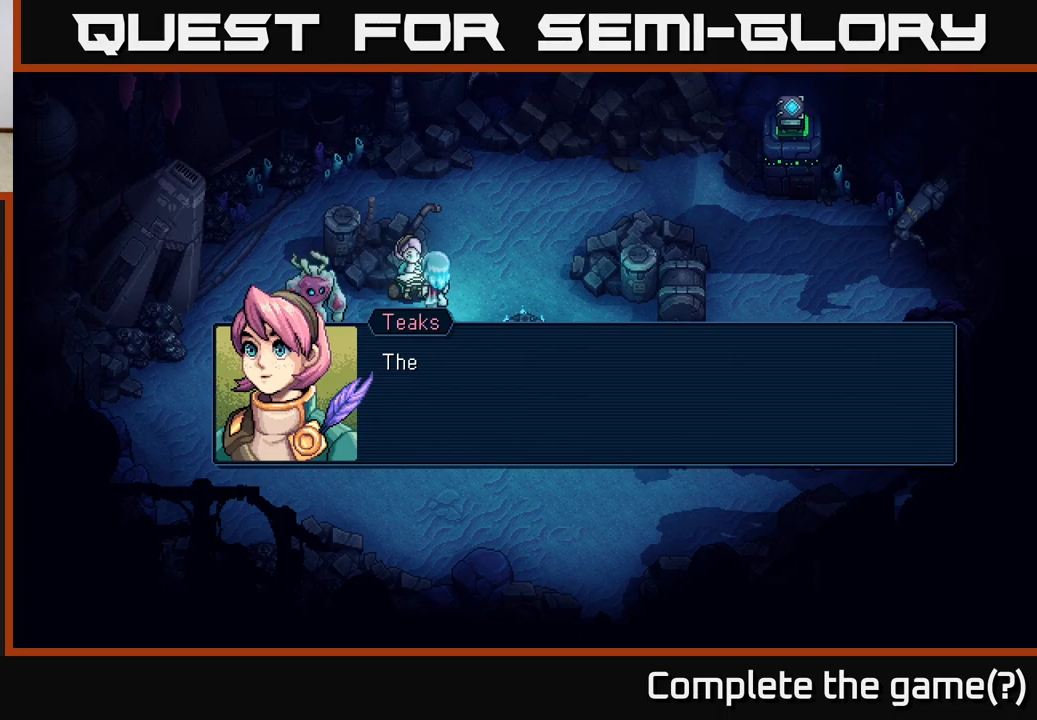
{"buttons": [], "left_stick": "center", "events": [[67, "A", "up"]]}
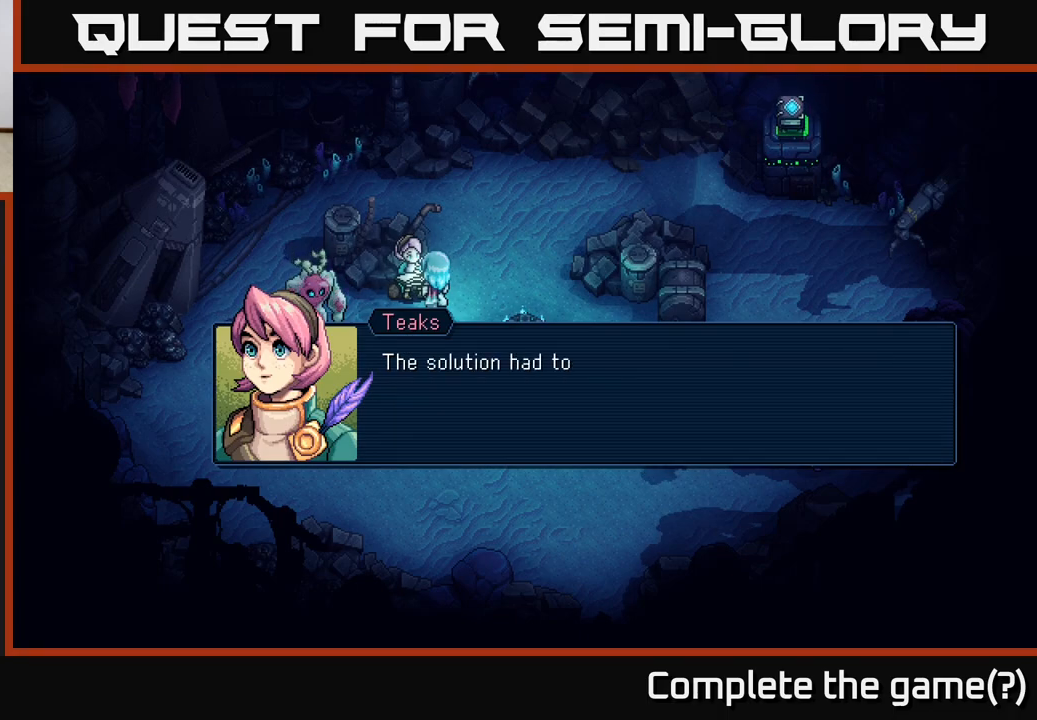
{"buttons": [], "left_stick": "center", "events": [[267, "A", "down"], [450, "A", "up"]]}
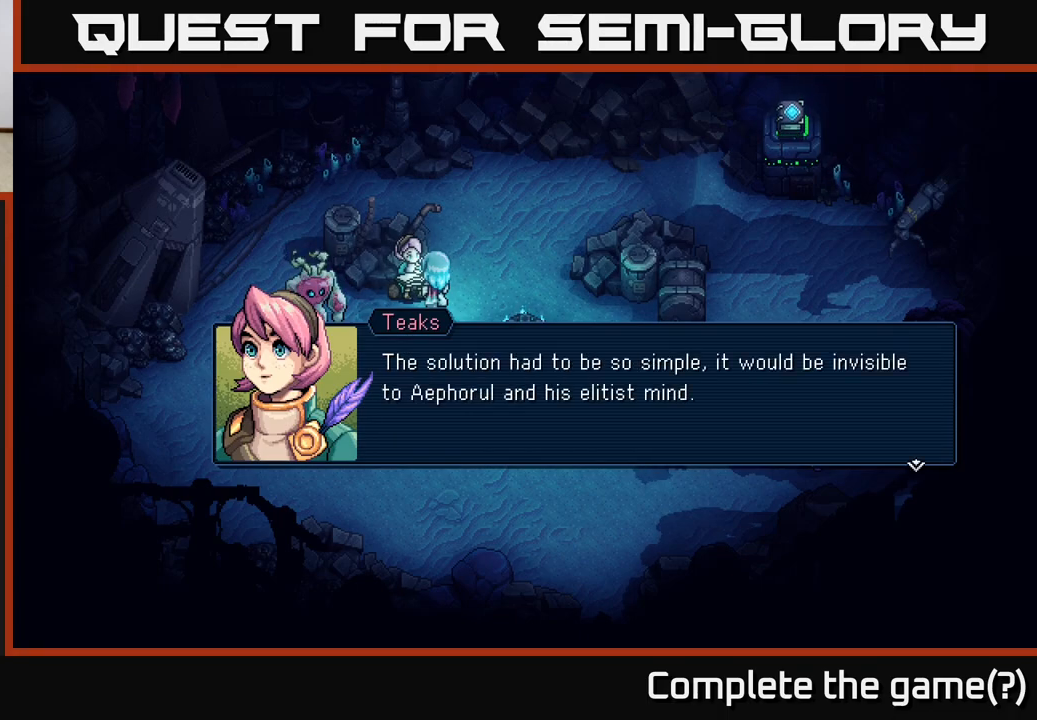
{"buttons": [], "left_stick": "center", "events": []}
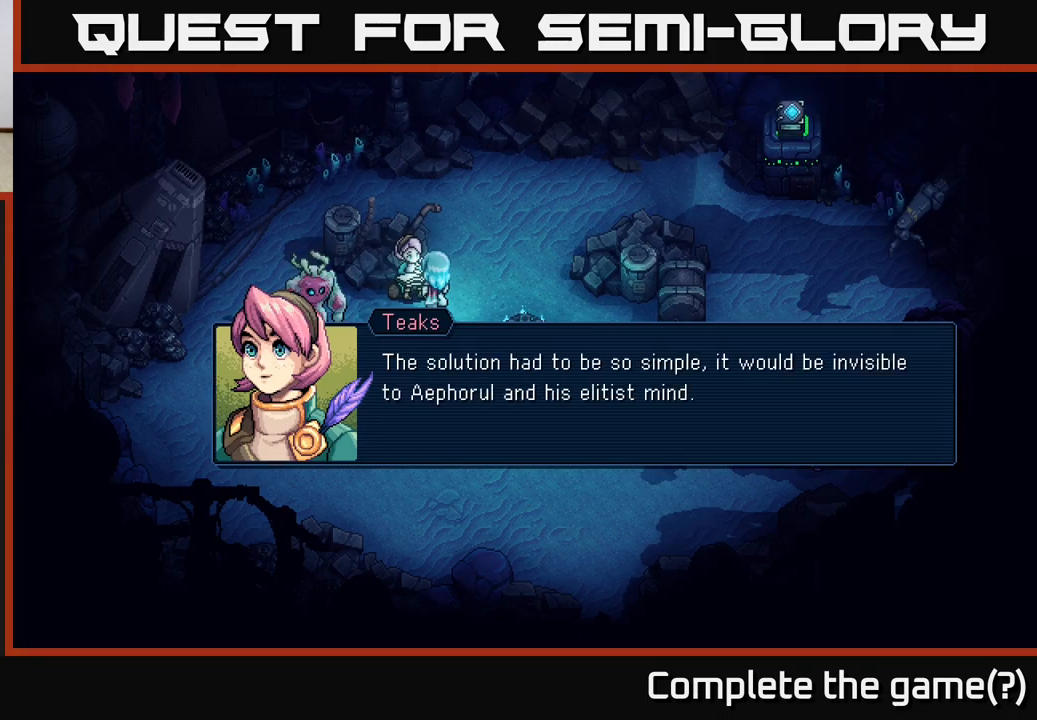
{"buttons": [], "left_stick": "center", "events": []}
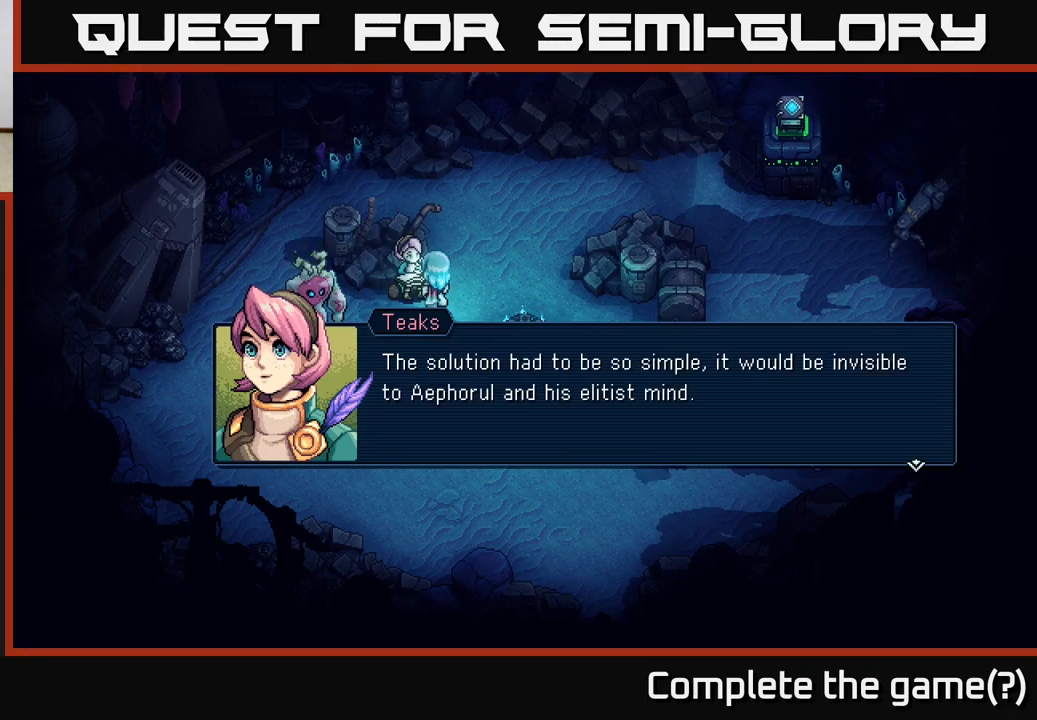
{"buttons": [], "left_stick": "center", "events": []}
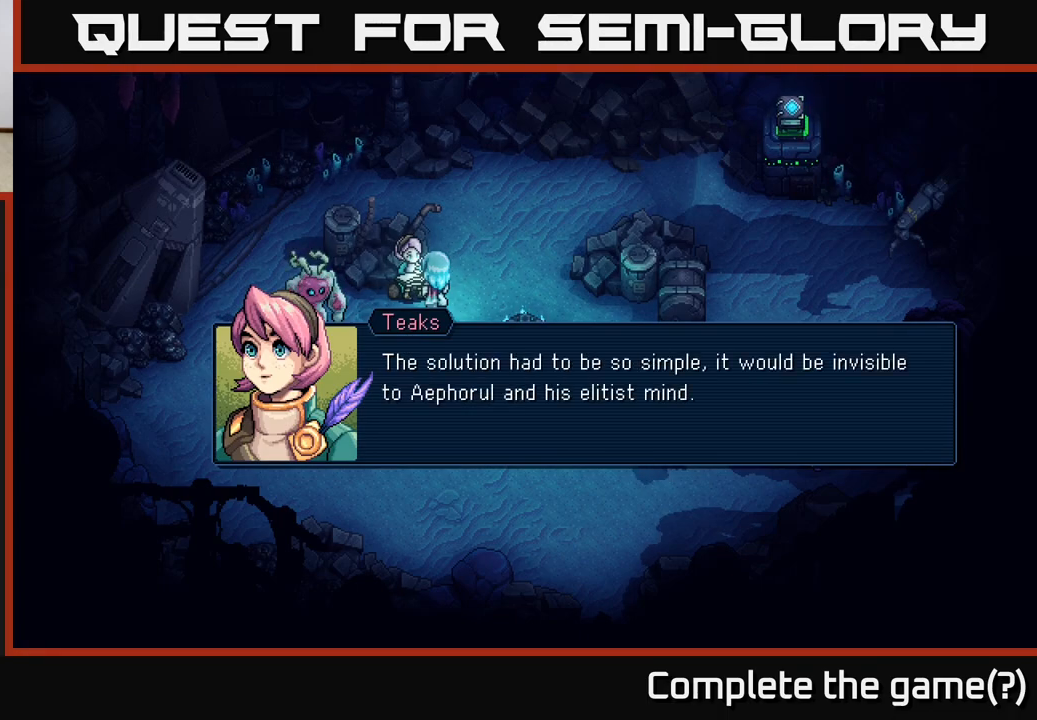
{"buttons": [], "left_stick": "center", "events": []}
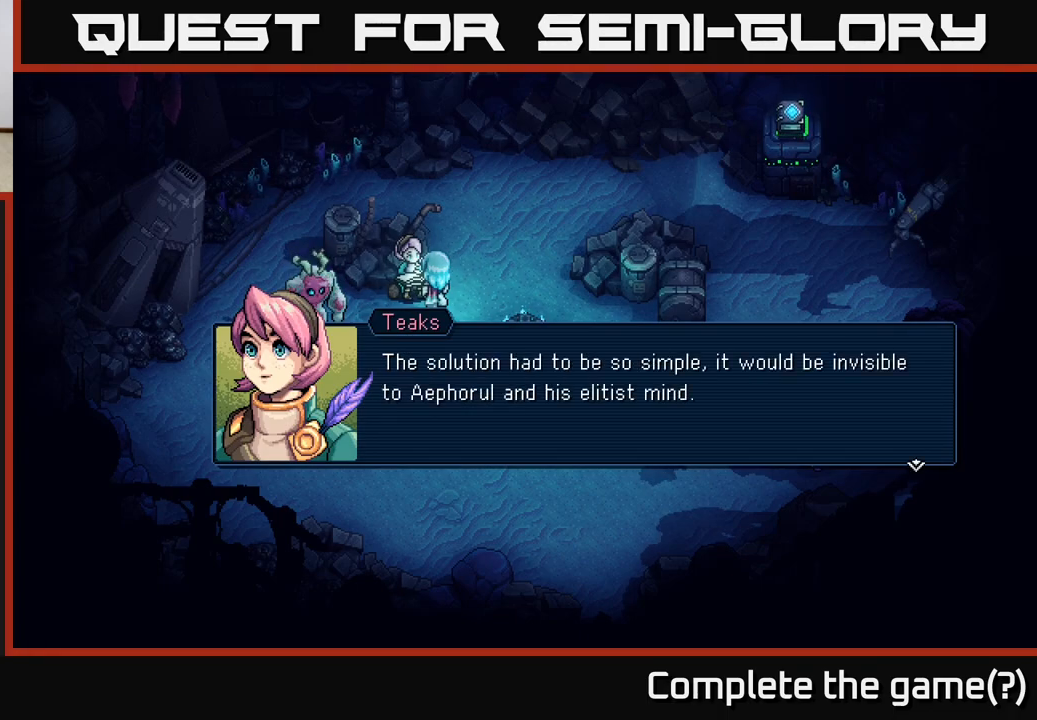
{"buttons": [], "left_stick": "center", "events": []}
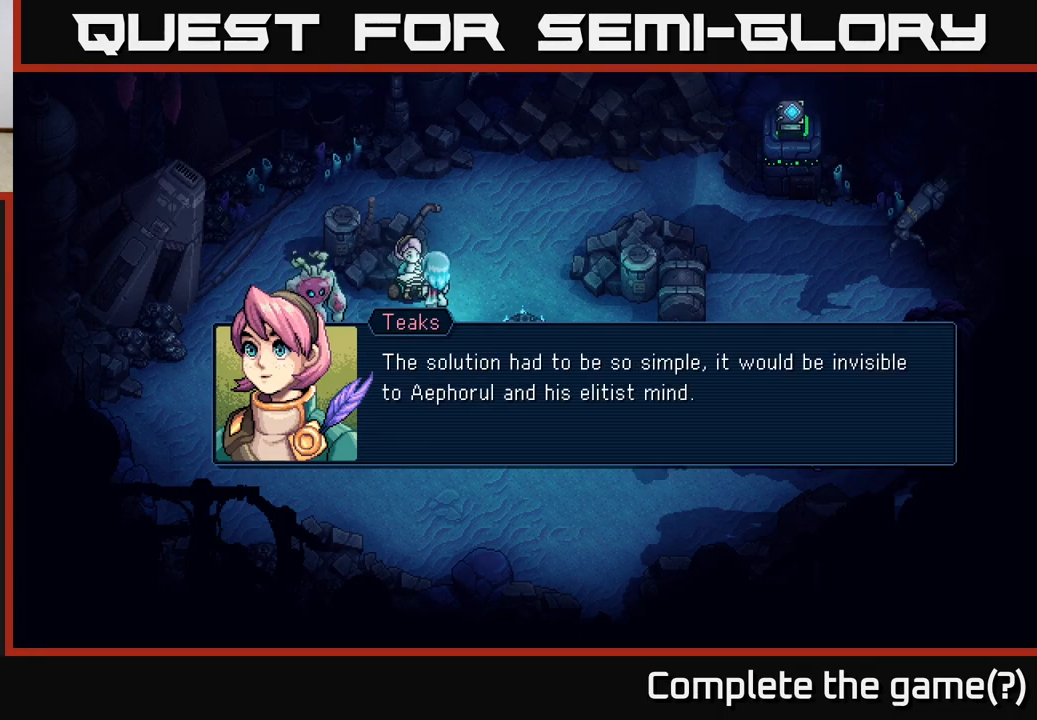
{"buttons": ["A"], "left_stick": "center", "events": [[400, "A", "down"]]}
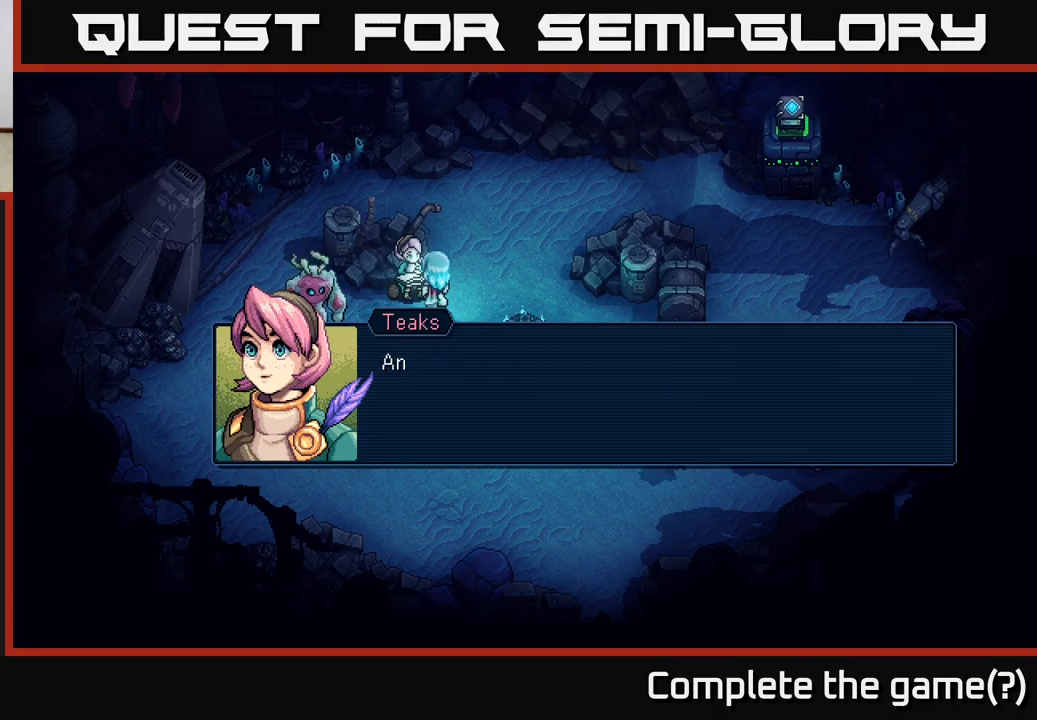
{"buttons": [], "left_stick": "center", "events": [[100, "A", "up"]]}
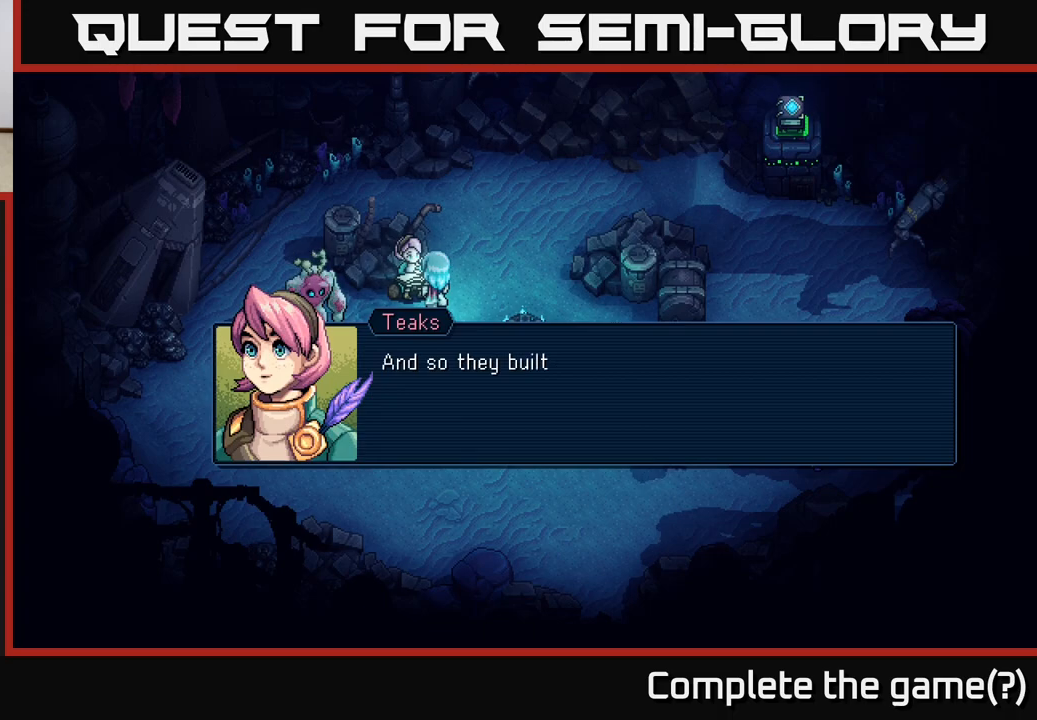
{"buttons": [], "left_stick": "center", "events": []}
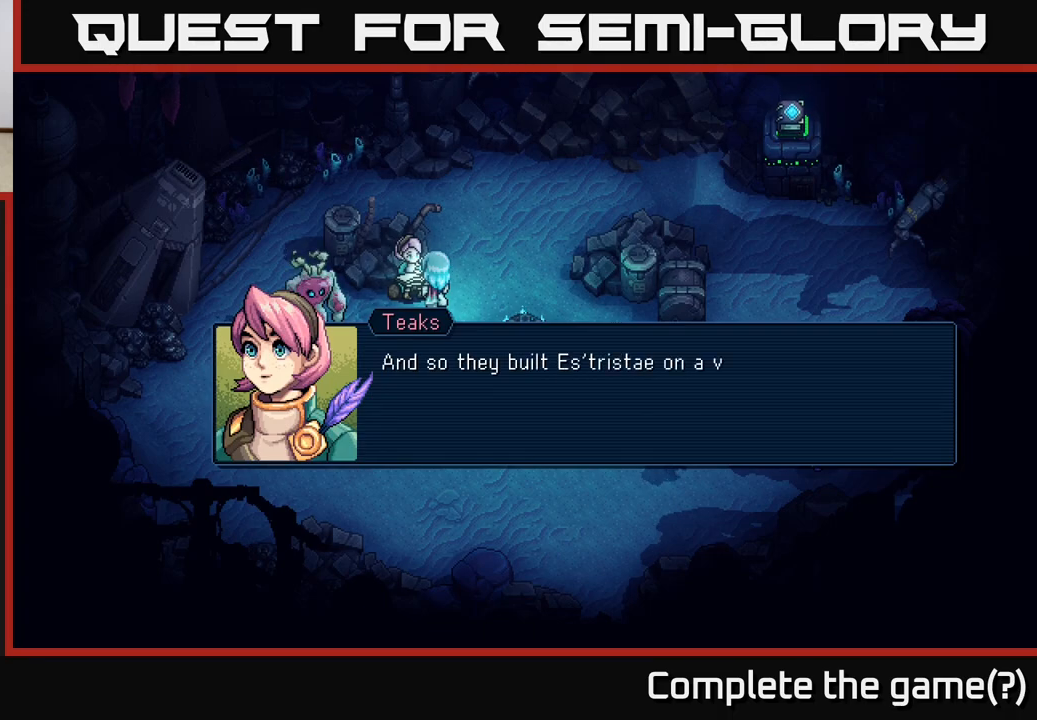
{"buttons": [], "left_stick": "center", "events": []}
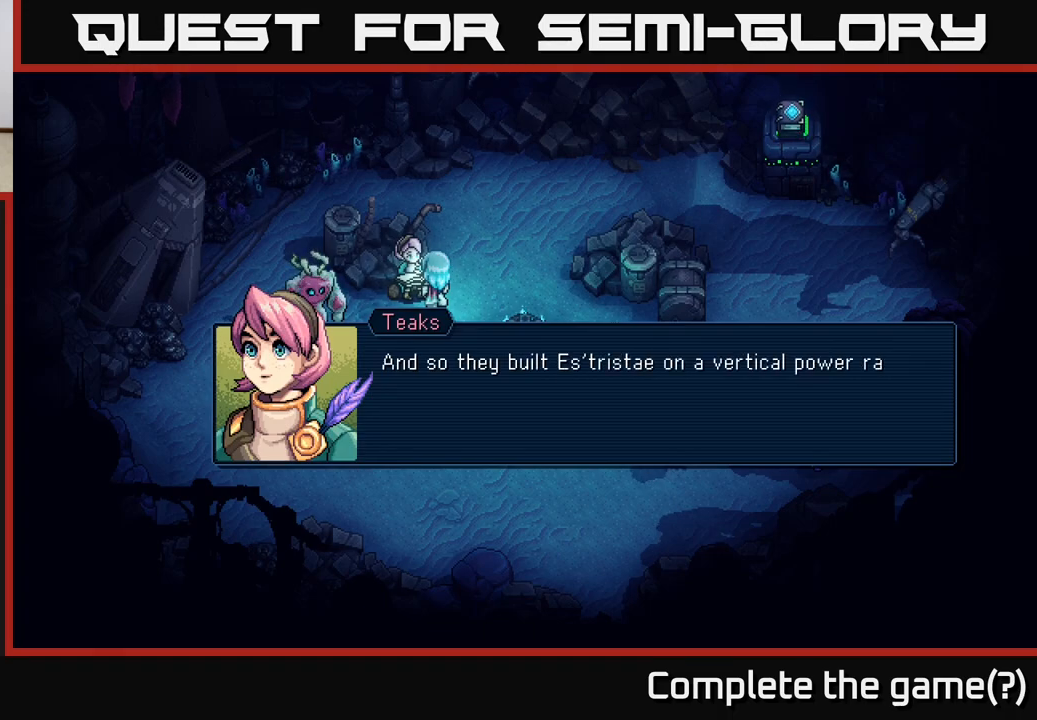
{"buttons": [], "left_stick": "center", "events": []}
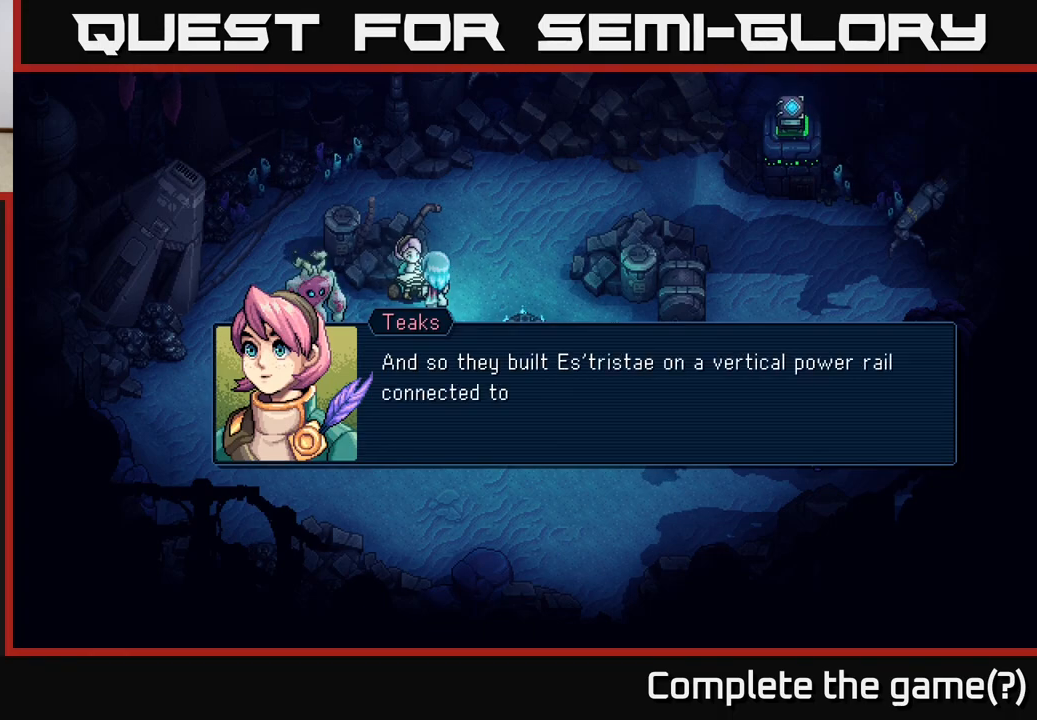
{"buttons": [], "left_stick": "center", "events": []}
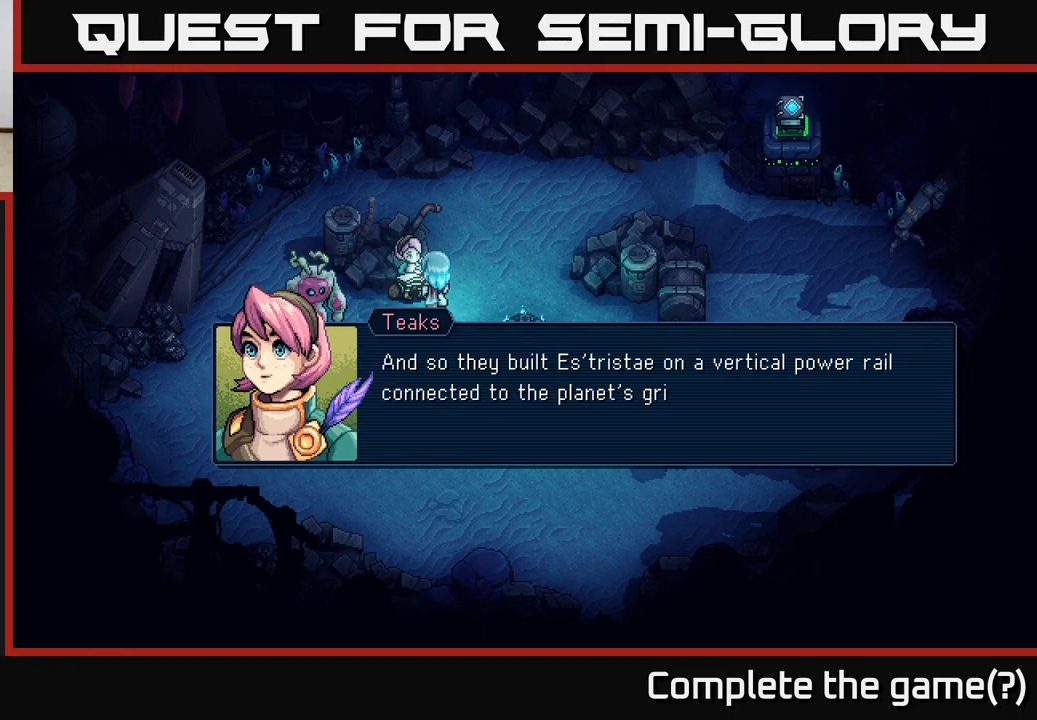
{"buttons": [], "left_stick": "center", "events": []}
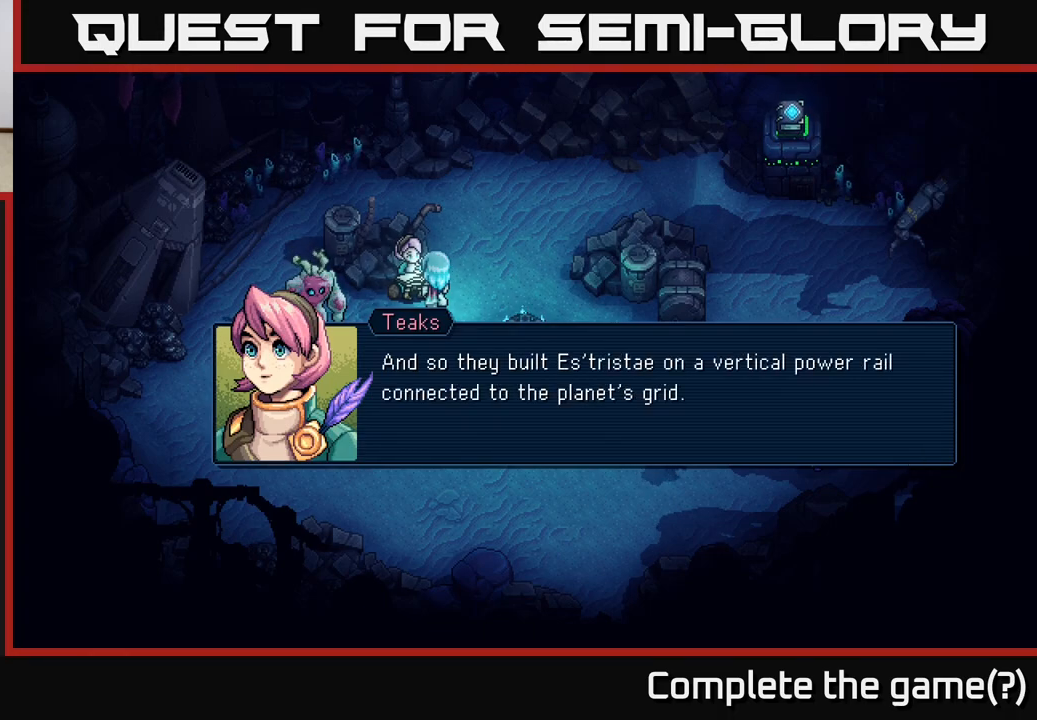
{"buttons": [], "left_stick": "center", "events": []}
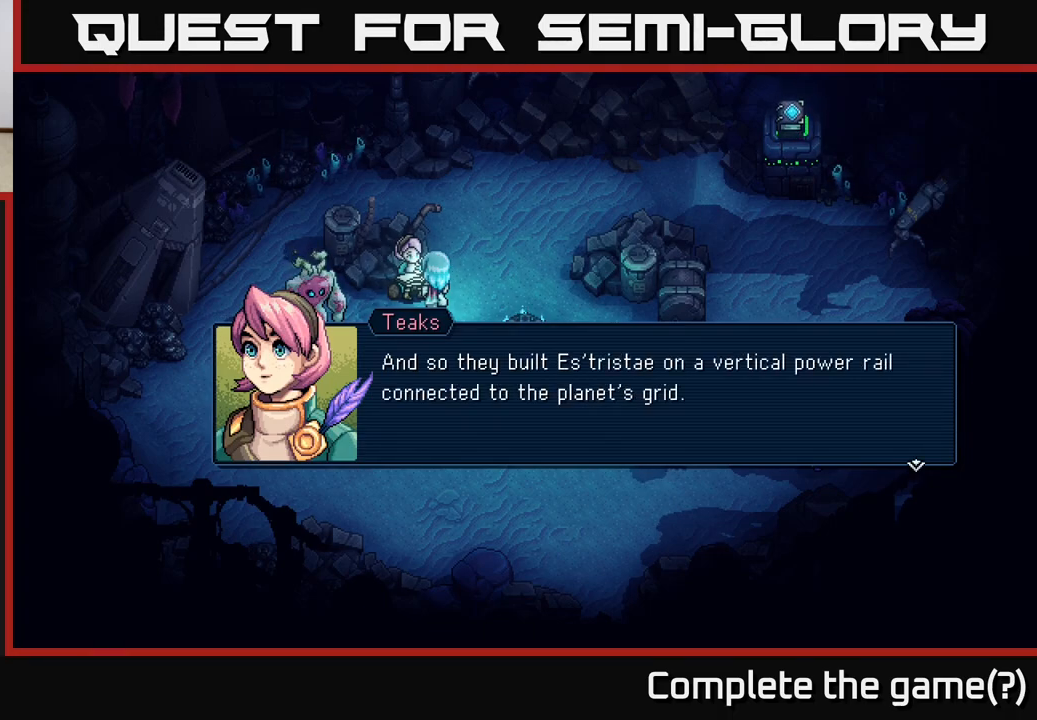
{"buttons": [], "left_stick": "center", "events": [[50, "A", "down"], [217, "A", "up"]]}